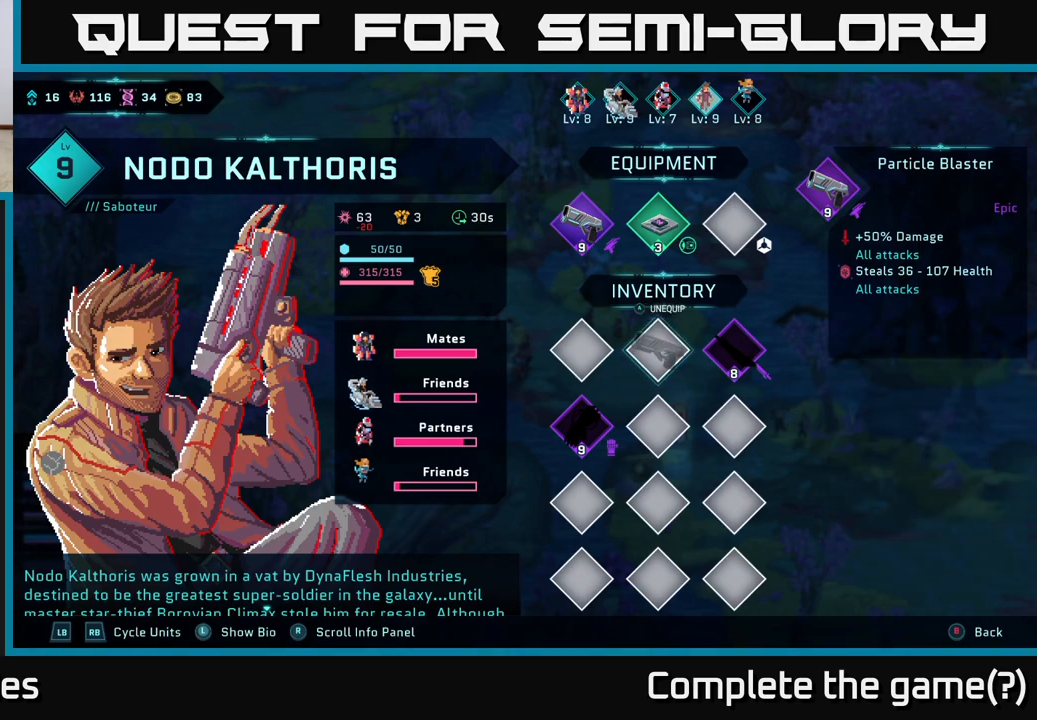
Gameplay with a controller (Xbox layout); each line is a JSON object with the inputs held at the frame after it. "events" lists button and stick changes between this image and that frame as [ms after this image, input, new state], when the widget could be followed in between.
{"buttons": [], "left_stick": "center", "right_stick": "center", "events": [[100, "DPAD_RIGHT", "down"], [233, "DPAD_RIGHT", "up"]]}
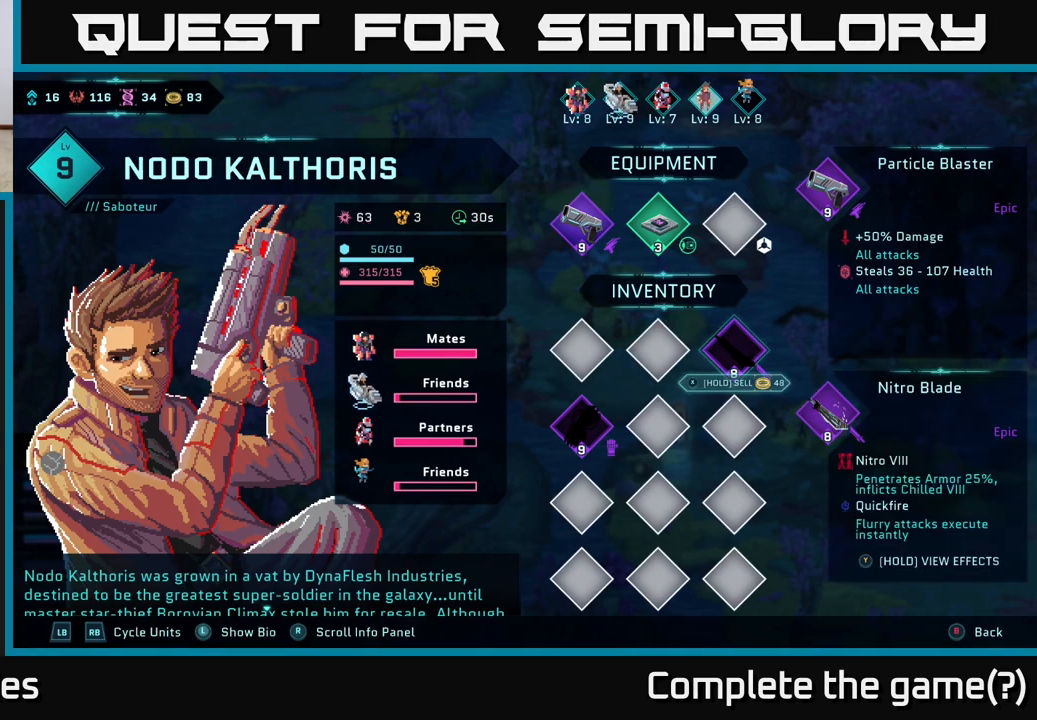
{"buttons": [], "left_stick": "center", "right_stick": "center", "events": [[183, "L1", "down"], [317, "L1", "up"]]}
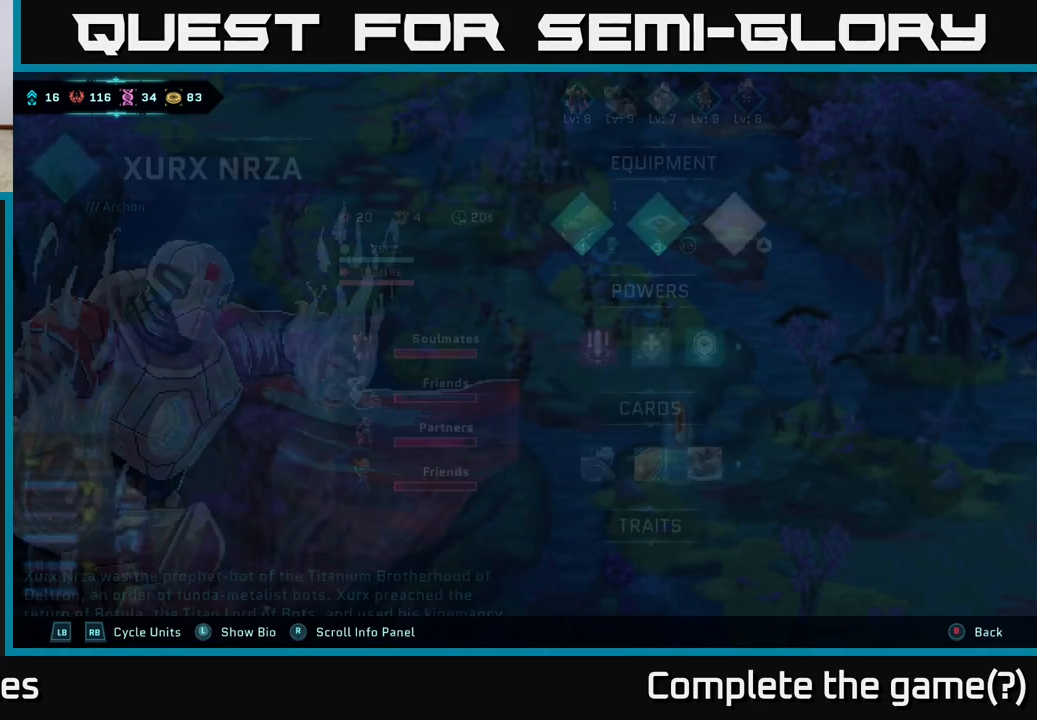
{"buttons": [], "left_stick": "center", "right_stick": "center", "events": []}
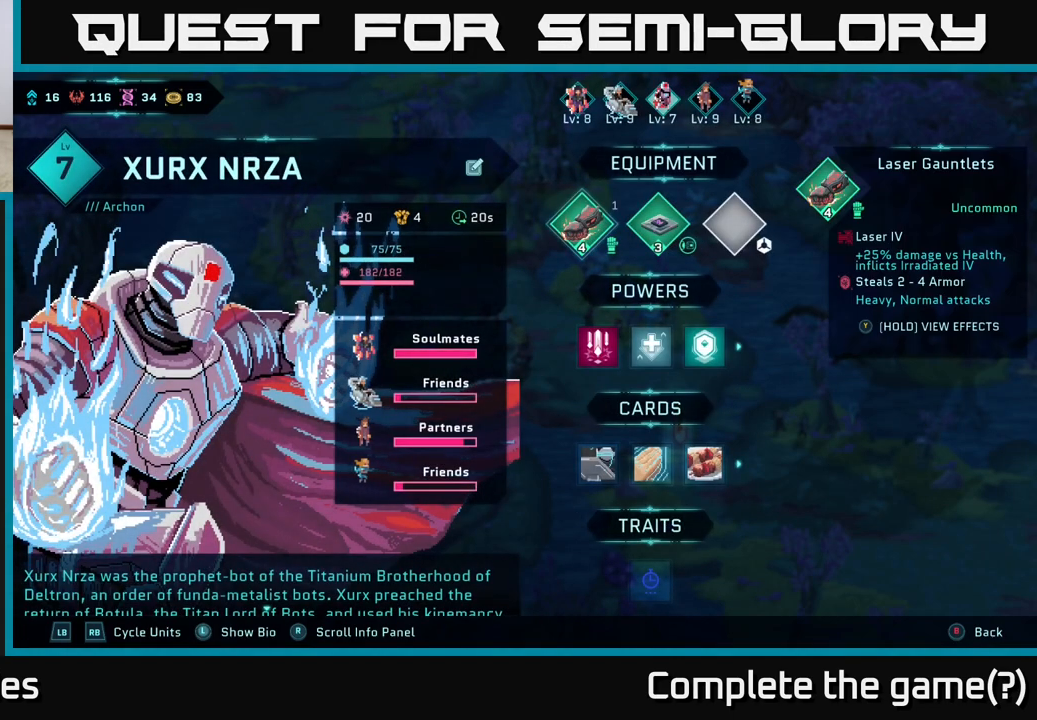
{"buttons": [], "left_stick": "center", "right_stick": "center", "events": [[100, "L1", "down"], [200, "L1", "up"]]}
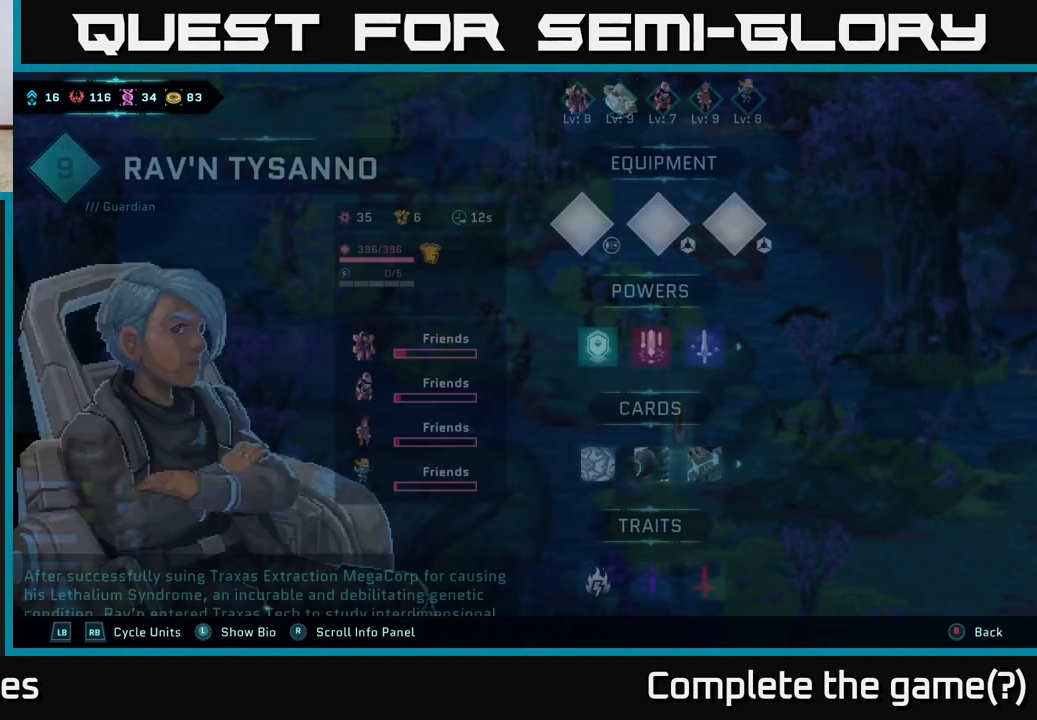
{"buttons": [], "left_stick": "center", "right_stick": "center", "events": []}
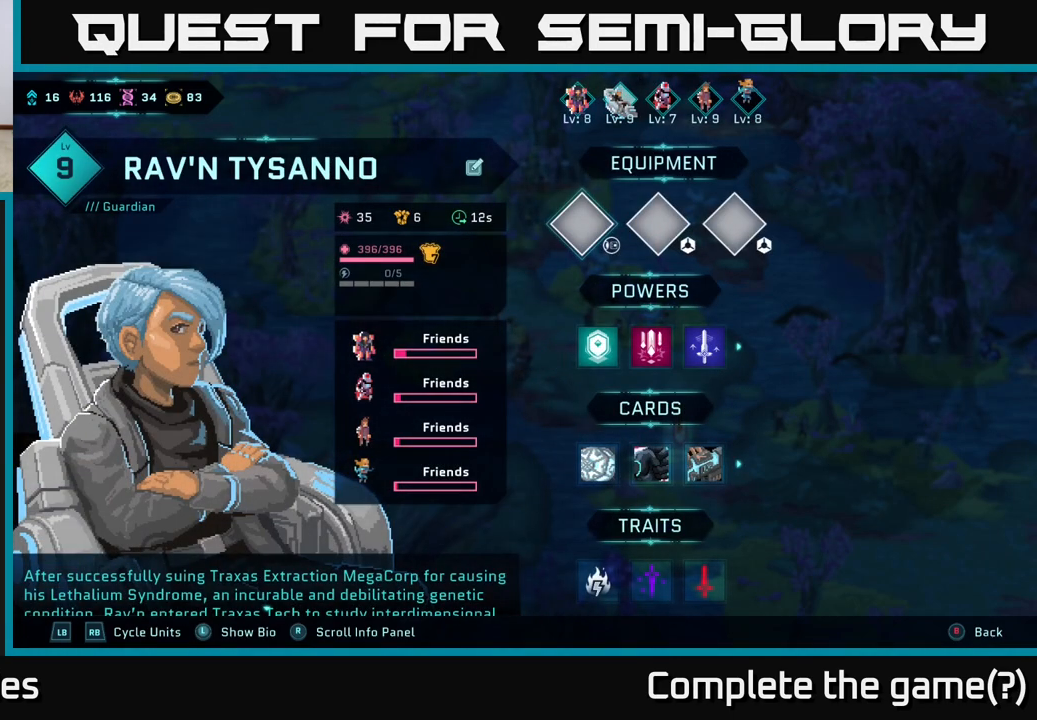
{"buttons": [], "left_stick": "center", "right_stick": "center", "events": [[183, "R1", "down"], [350, "R1", "up"]]}
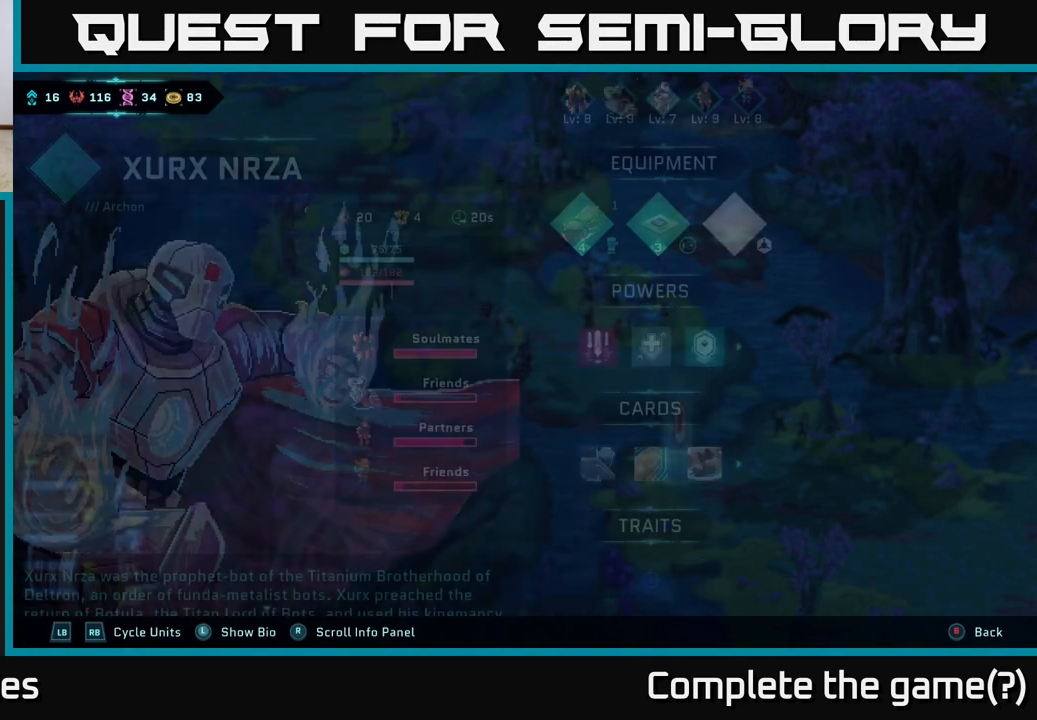
{"buttons": ["R1"], "left_stick": "center", "right_stick": "center", "events": [[417, "R1", "down"]]}
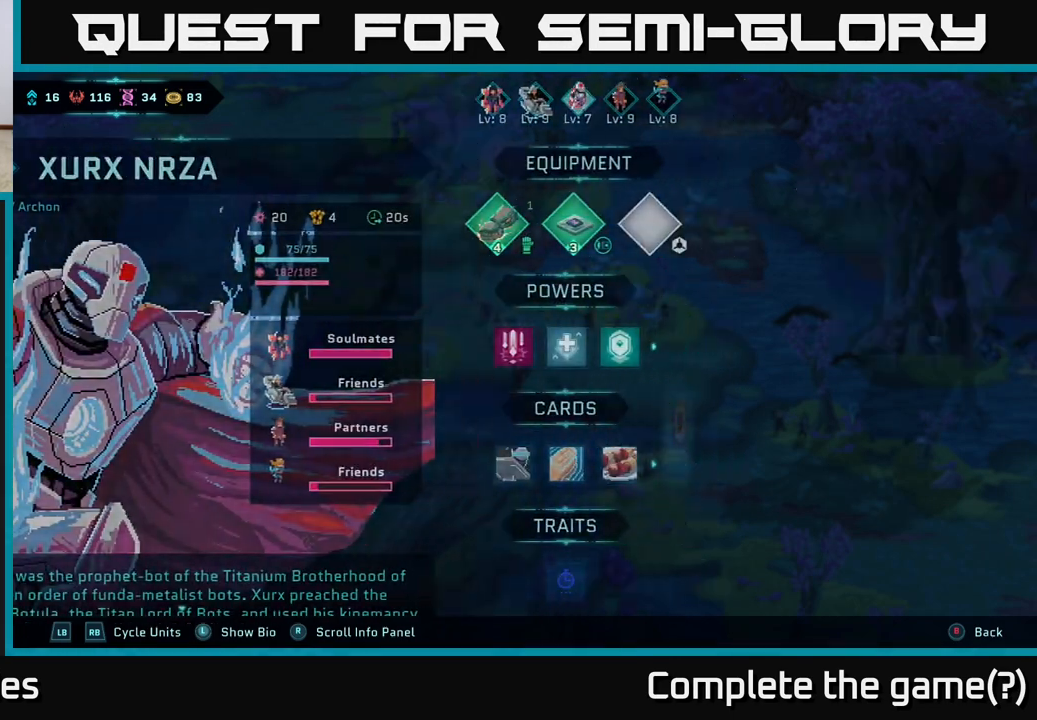
{"buttons": [], "left_stick": "center", "right_stick": "center", "events": [[67, "R1", "up"], [367, "L1", "down"], [483, "L1", "up"]]}
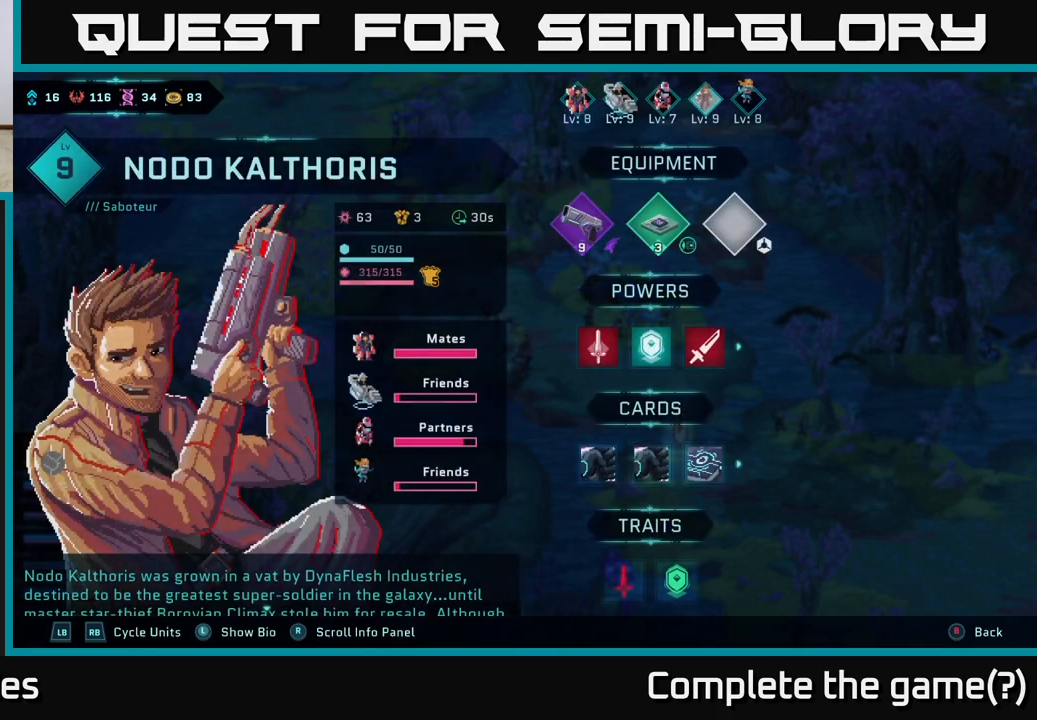
{"buttons": [], "left_stick": "center", "right_stick": "center", "events": [[183, "L1", "down"], [333, "L1", "up"]]}
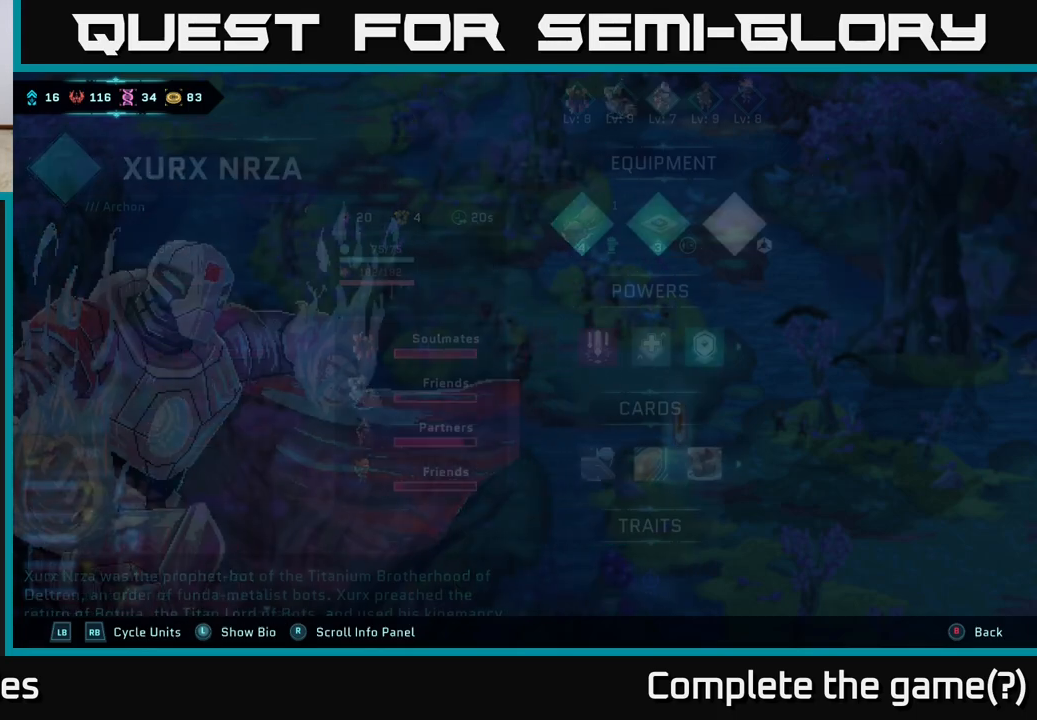
{"buttons": [], "left_stick": "center", "right_stick": "center", "events": [[250, "L1", "down"], [450, "L1", "up"]]}
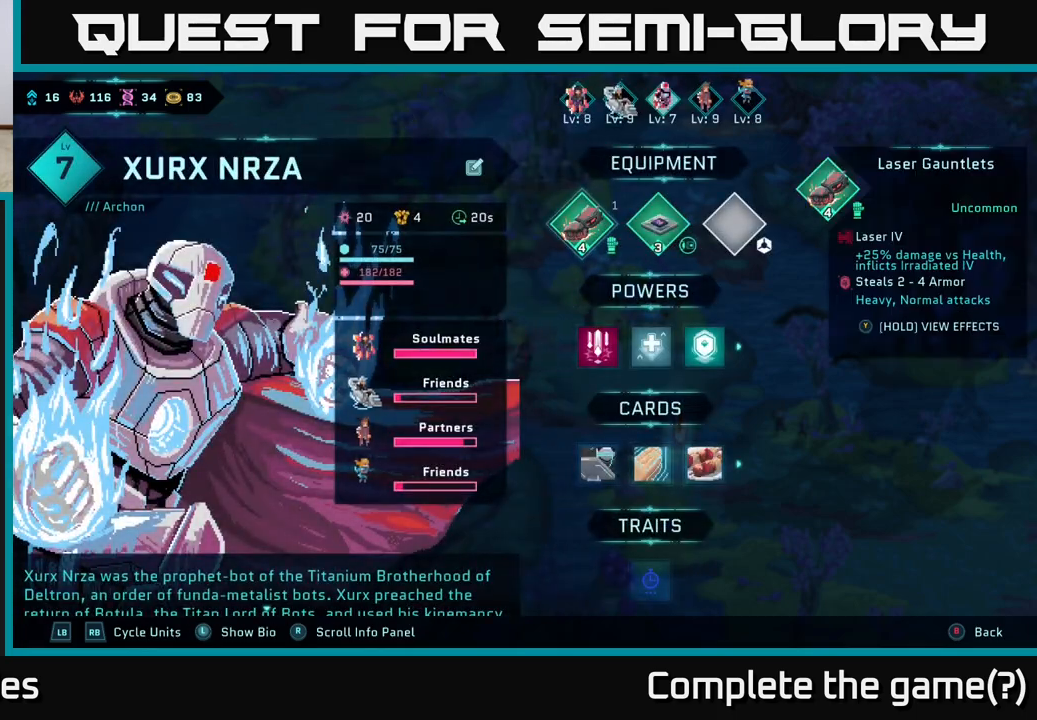
{"buttons": [], "left_stick": "center", "right_stick": "center", "events": [[217, "L1", "down"], [367, "L1", "up"]]}
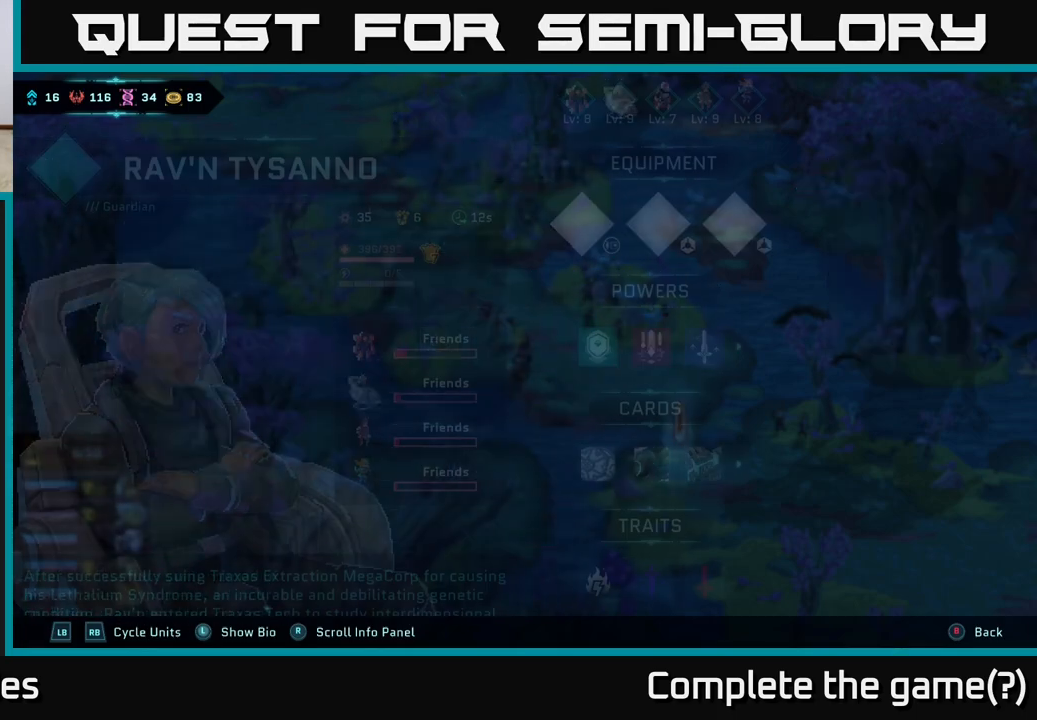
{"buttons": [], "left_stick": "center", "right_stick": "center", "events": []}
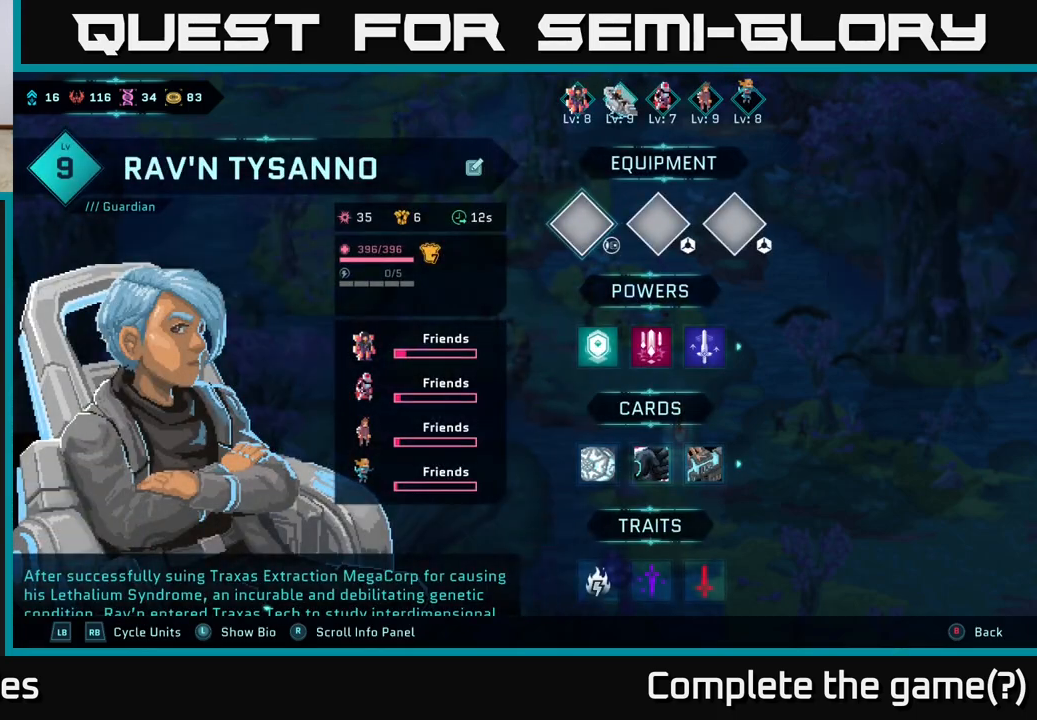
{"buttons": [], "left_stick": "center", "right_stick": "center", "events": [[350, "L1", "down"], [483, "L1", "up"]]}
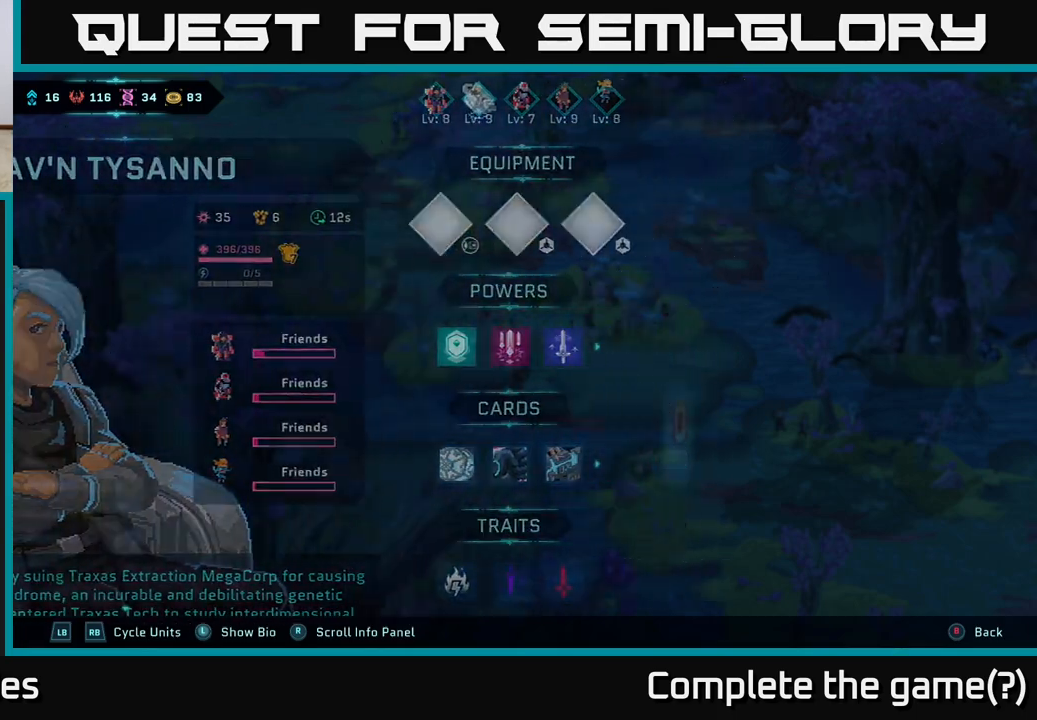
{"buttons": [], "left_stick": "center", "right_stick": "center", "events": []}
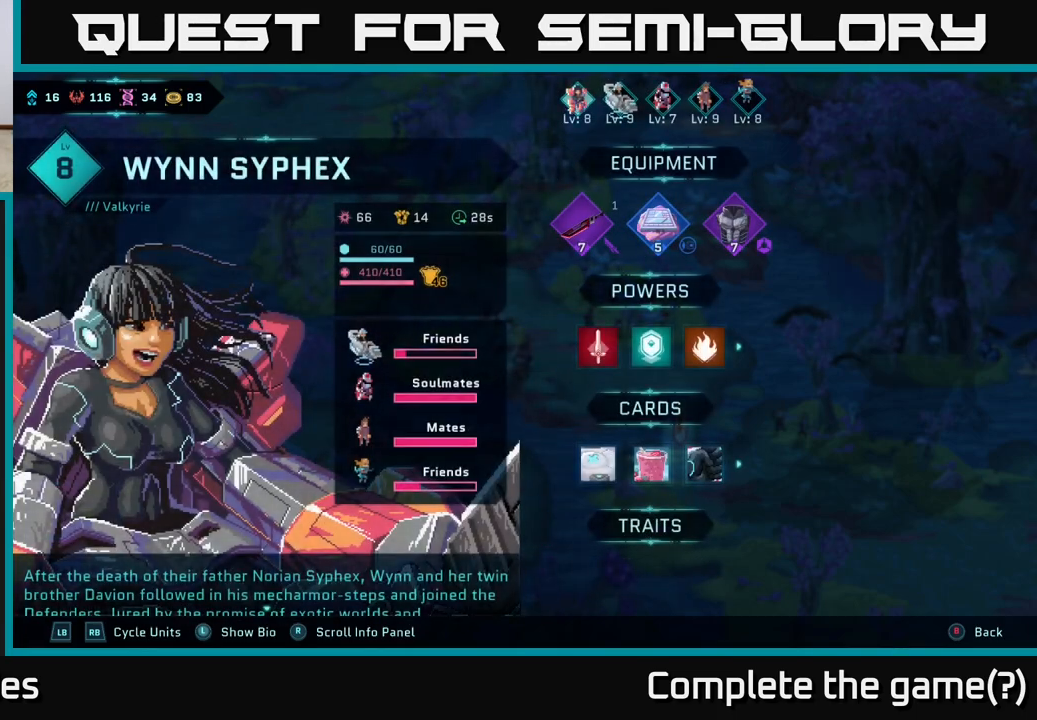
{"buttons": ["DPAD_RIGHT"], "left_stick": "center", "right_stick": "center", "events": [[450, "DPAD_RIGHT", "down"]]}
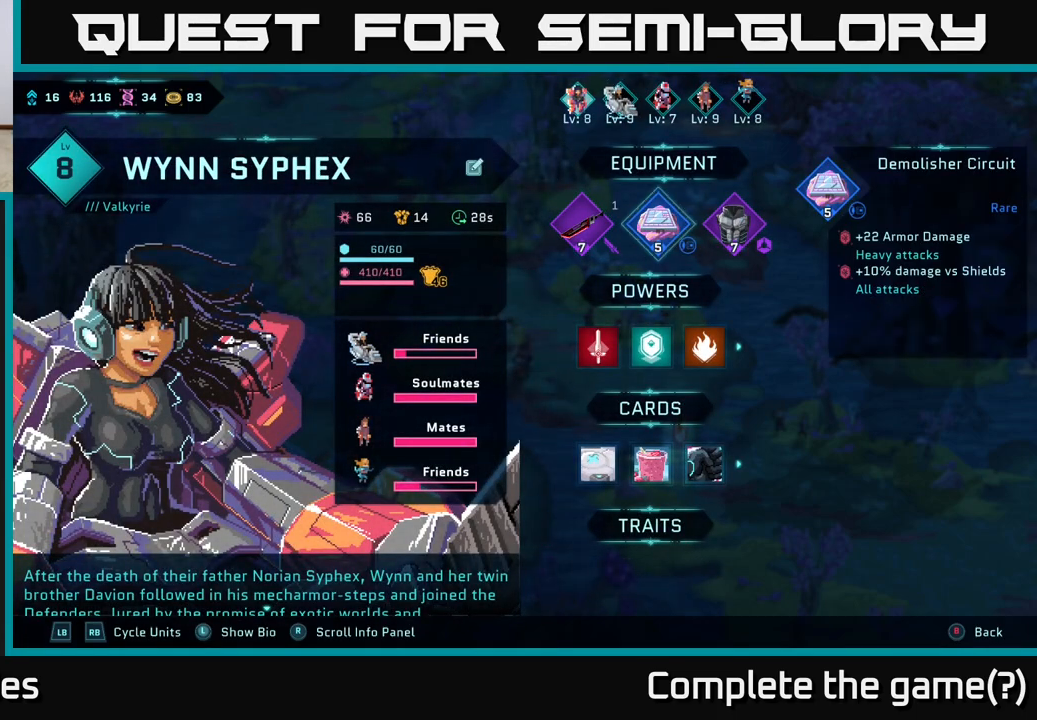
{"buttons": [], "left_stick": "center", "right_stick": "center", "events": [[83, "DPAD_RIGHT", "up"], [333, "DPAD_LEFT", "down"], [433, "DPAD_LEFT", "up"]]}
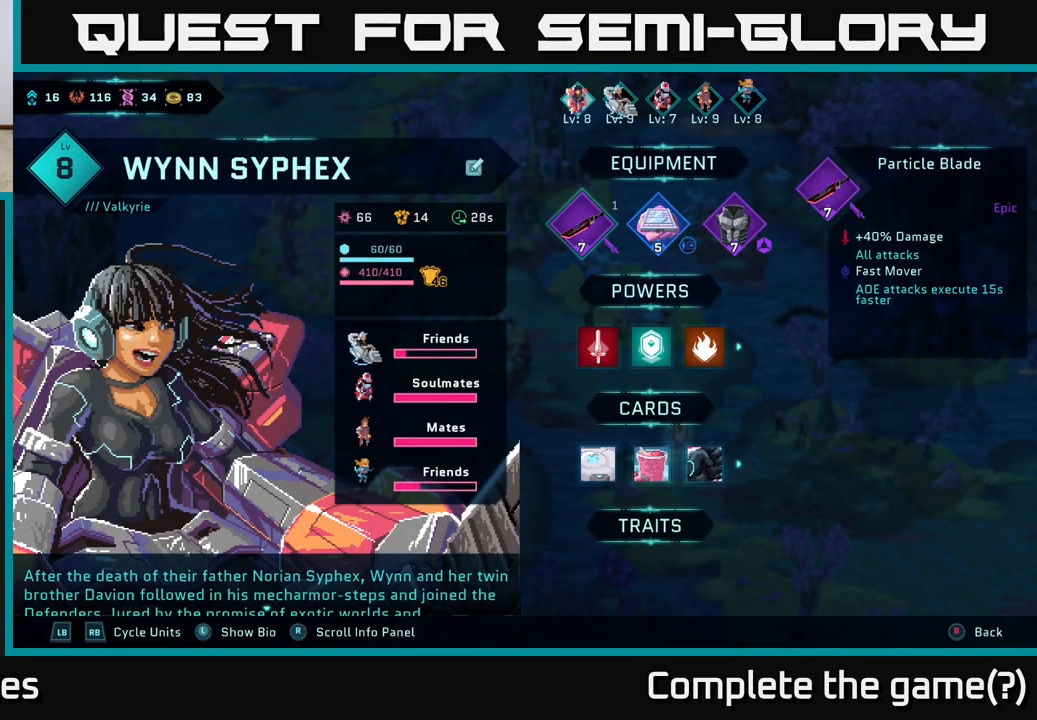
{"buttons": [], "left_stick": "center", "right_stick": "center", "events": [[33, "A", "down"], [167, "A", "up"]]}
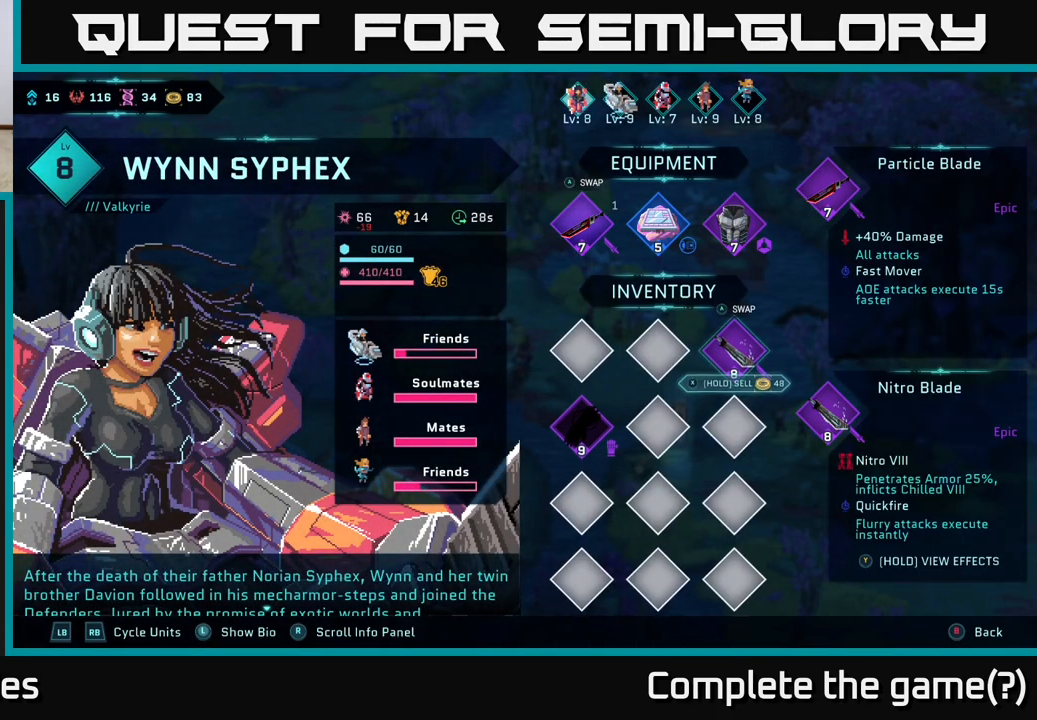
{"buttons": [], "left_stick": "center", "right_stick": "center", "events": [[117, "DPAD_RIGHT", "down"], [233, "DPAD_RIGHT", "up"]]}
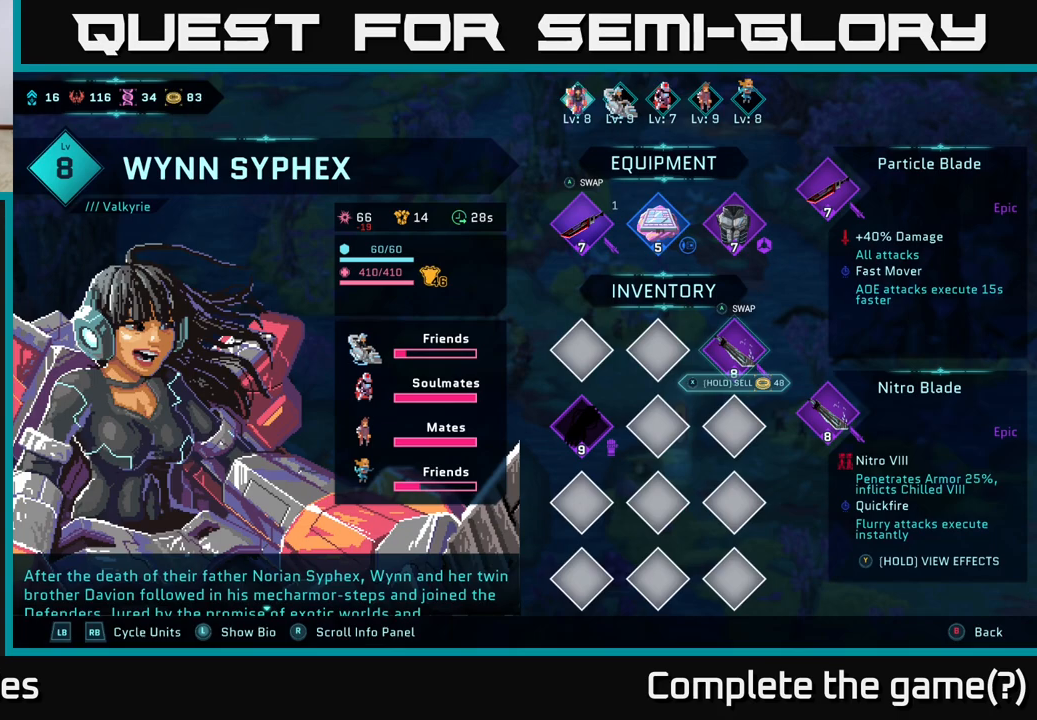
{"buttons": [], "left_stick": "center", "right_stick": "center", "events": []}
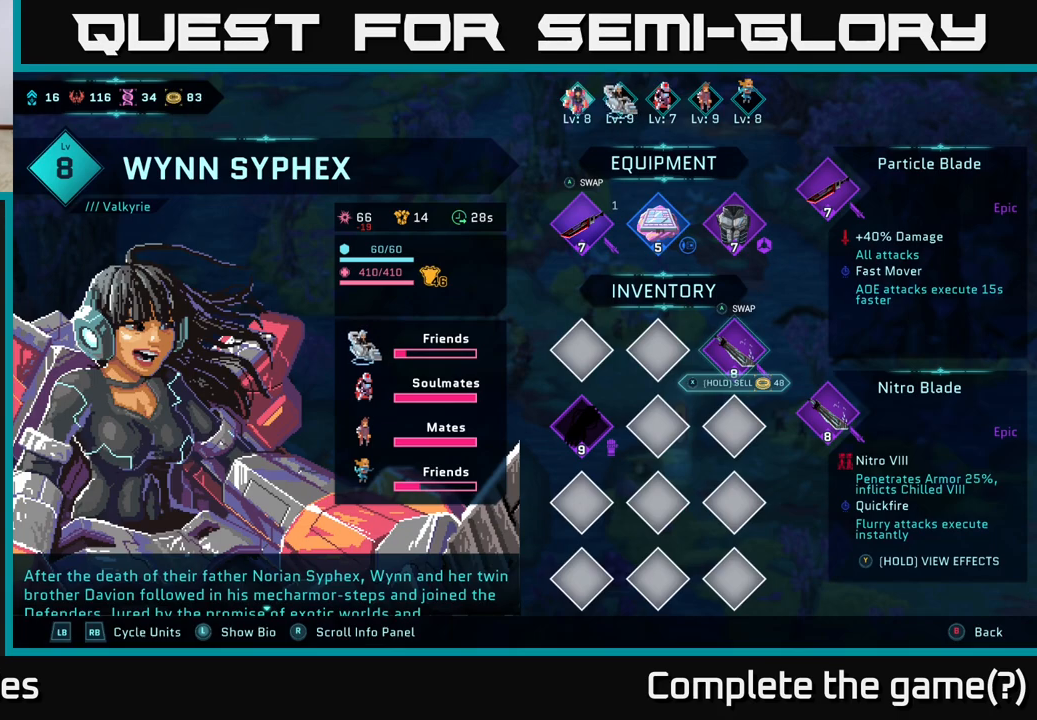
{"buttons": [], "left_stick": "center", "right_stick": "center", "events": []}
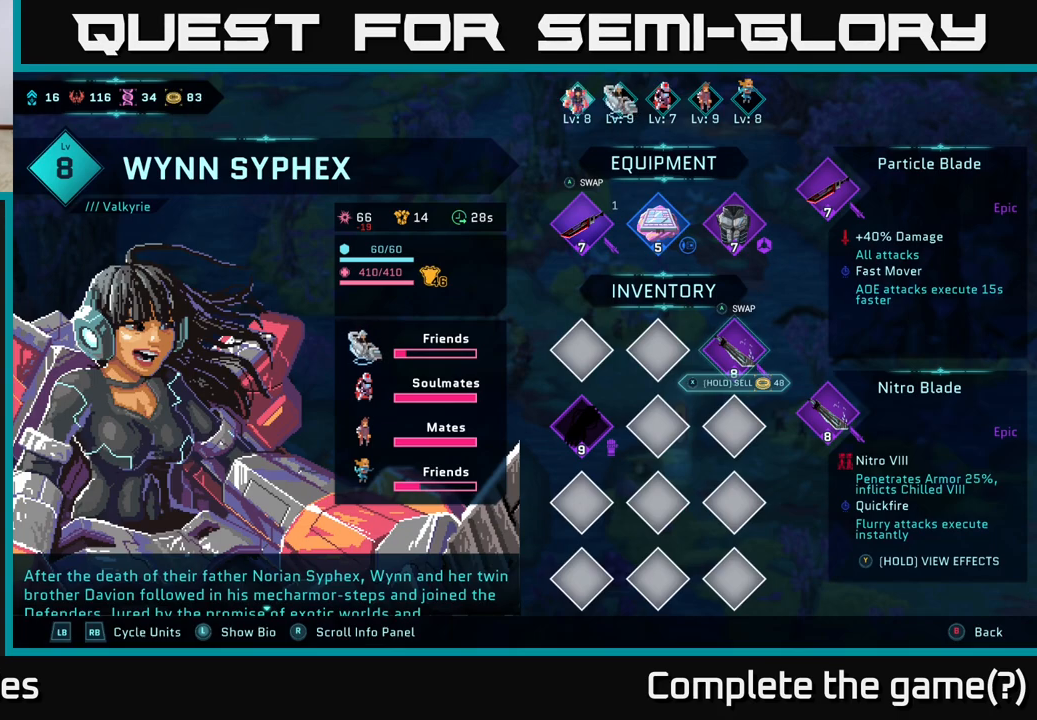
{"buttons": [], "left_stick": "center", "right_stick": "center", "events": []}
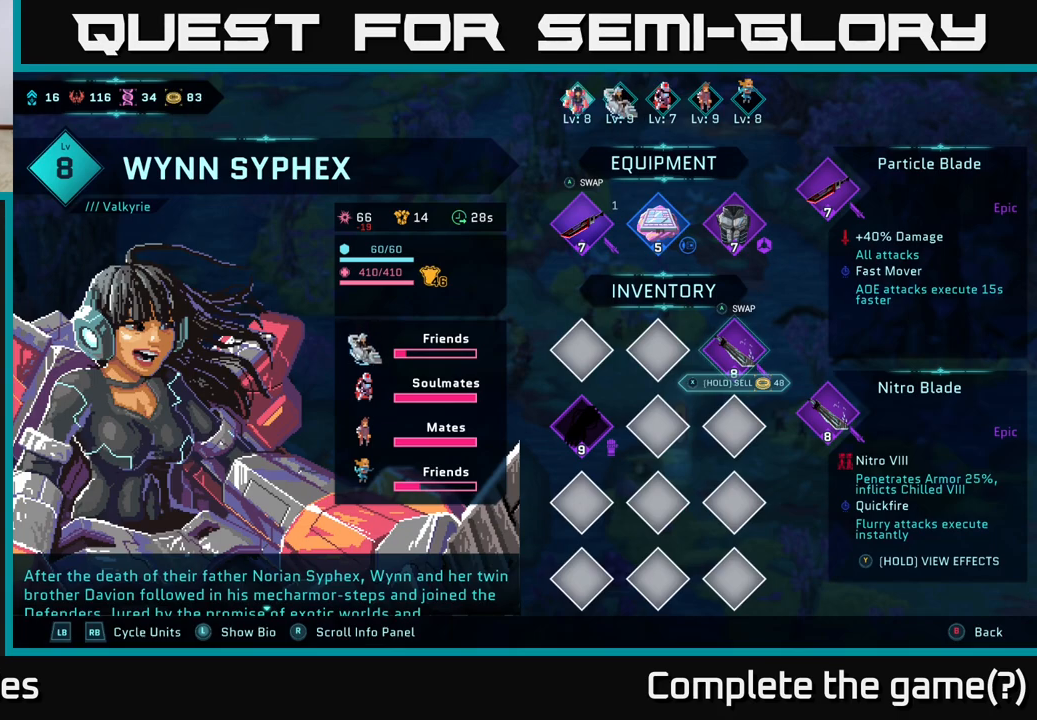
{"buttons": [], "left_stick": "center", "right_stick": "center", "events": []}
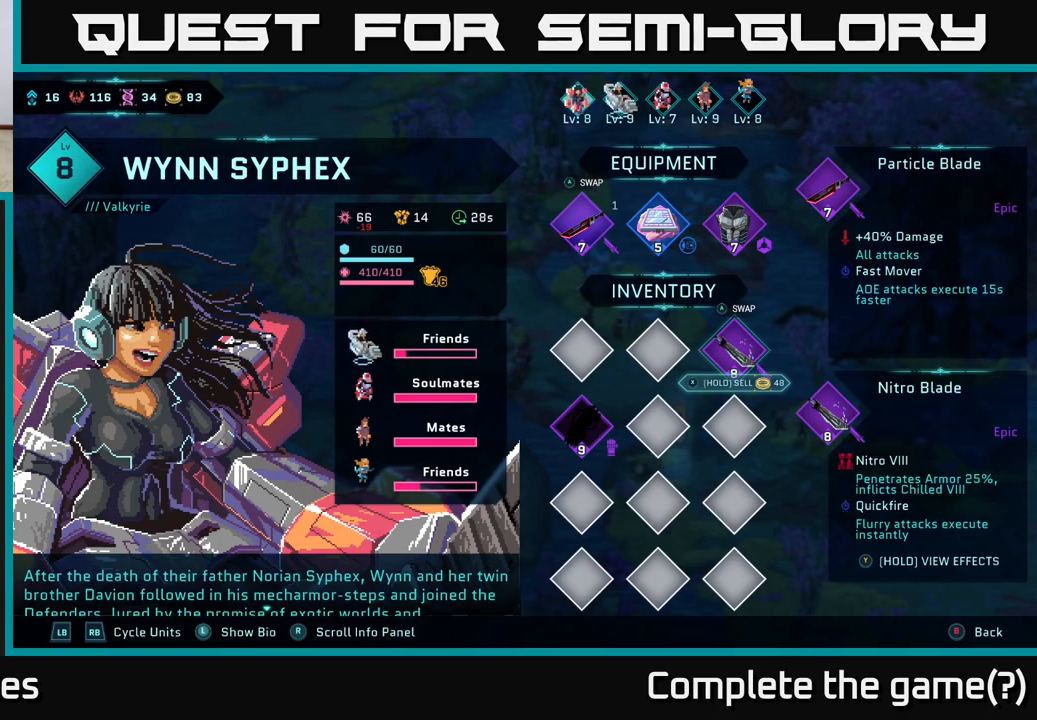
{"buttons": [], "left_stick": "center", "right_stick": "center", "events": []}
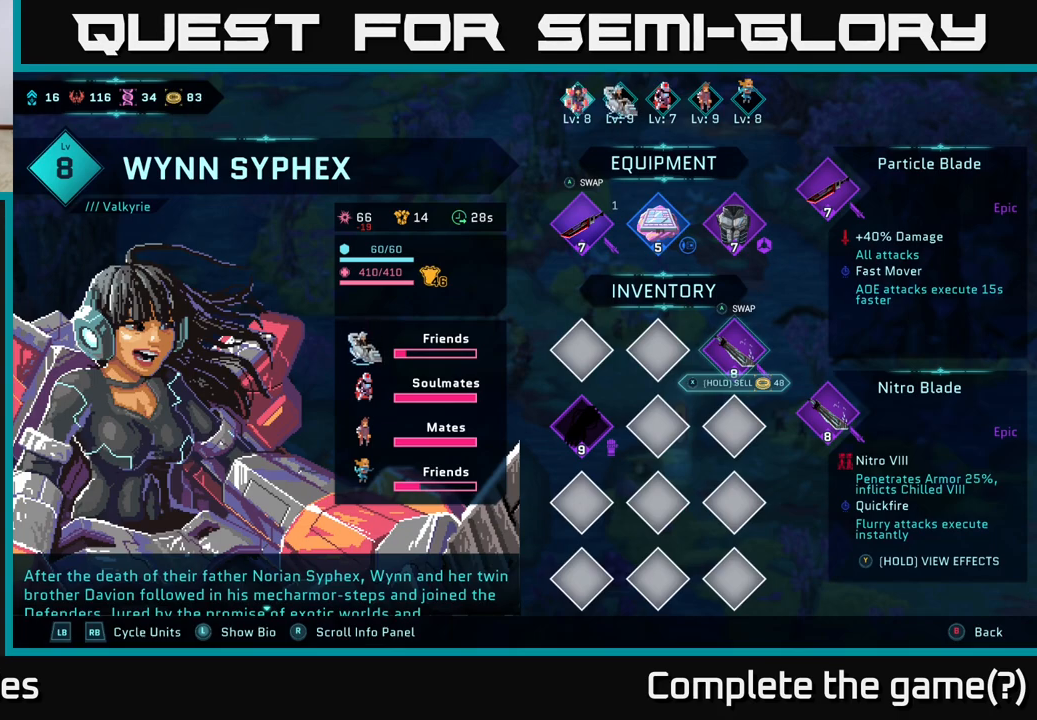
{"buttons": [], "left_stick": "center", "right_stick": "center", "events": []}
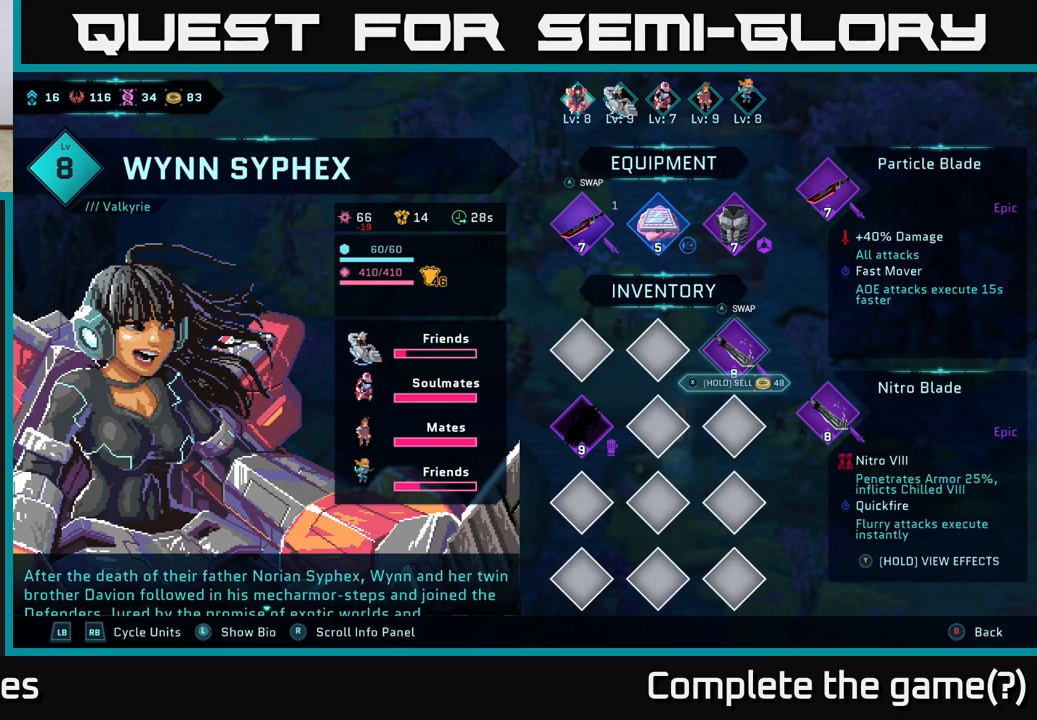
{"buttons": [], "left_stick": "center", "right_stick": "center", "events": [[317, "B", "down"], [467, "B", "up"]]}
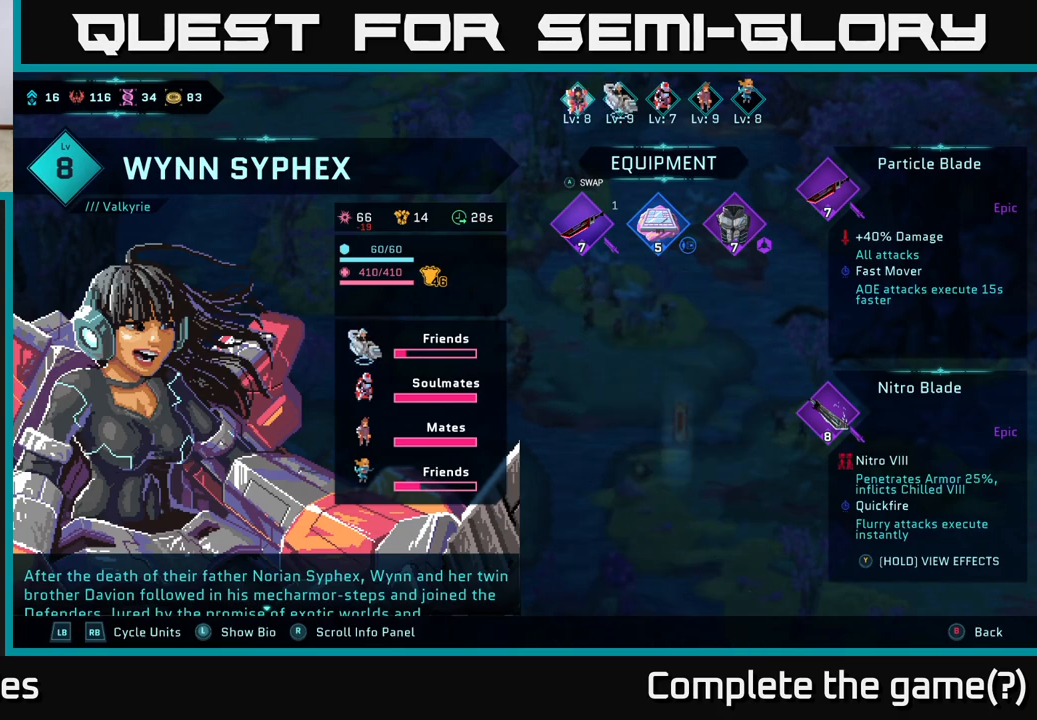
{"buttons": ["B"], "left_stick": "center", "right_stick": "center", "events": [[433, "B", "down"]]}
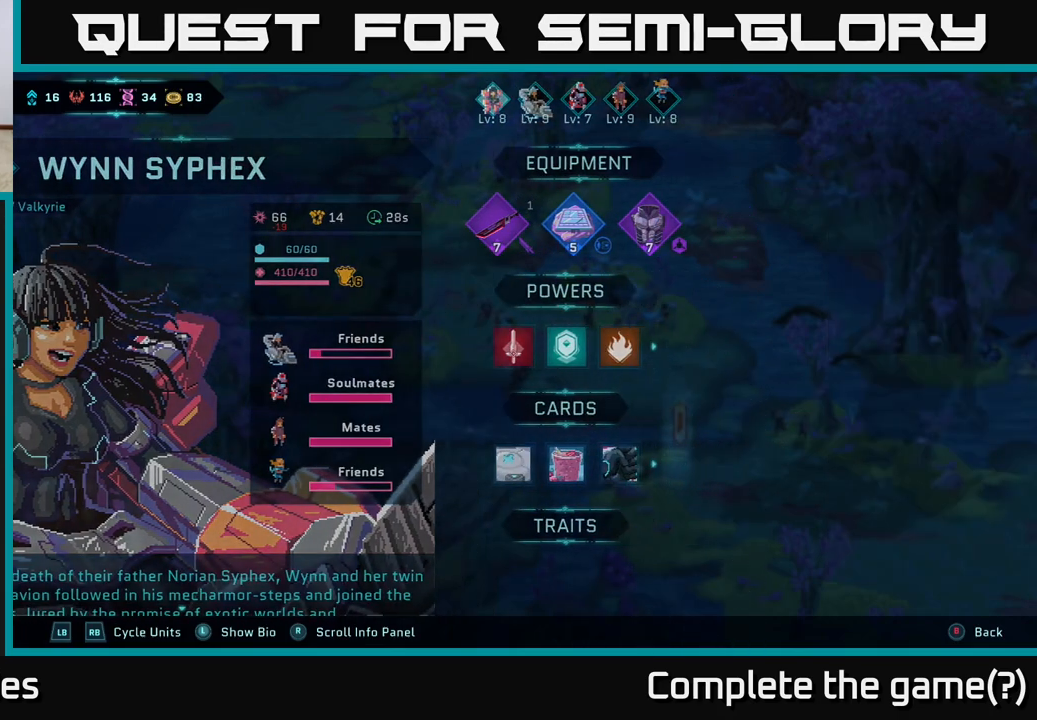
{"buttons": [], "left_stick": "center", "right_stick": "center", "events": [[67, "B", "up"]]}
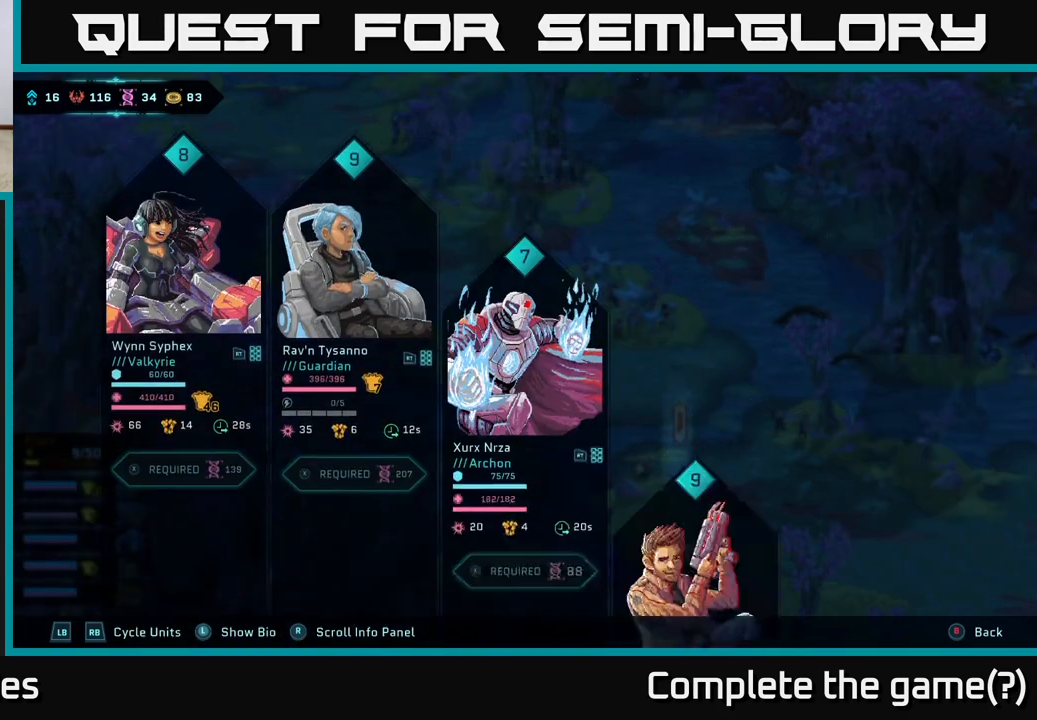
{"buttons": [], "left_stick": "center", "right_stick": "center", "events": [[383, "B", "down"], [483, "B", "up"]]}
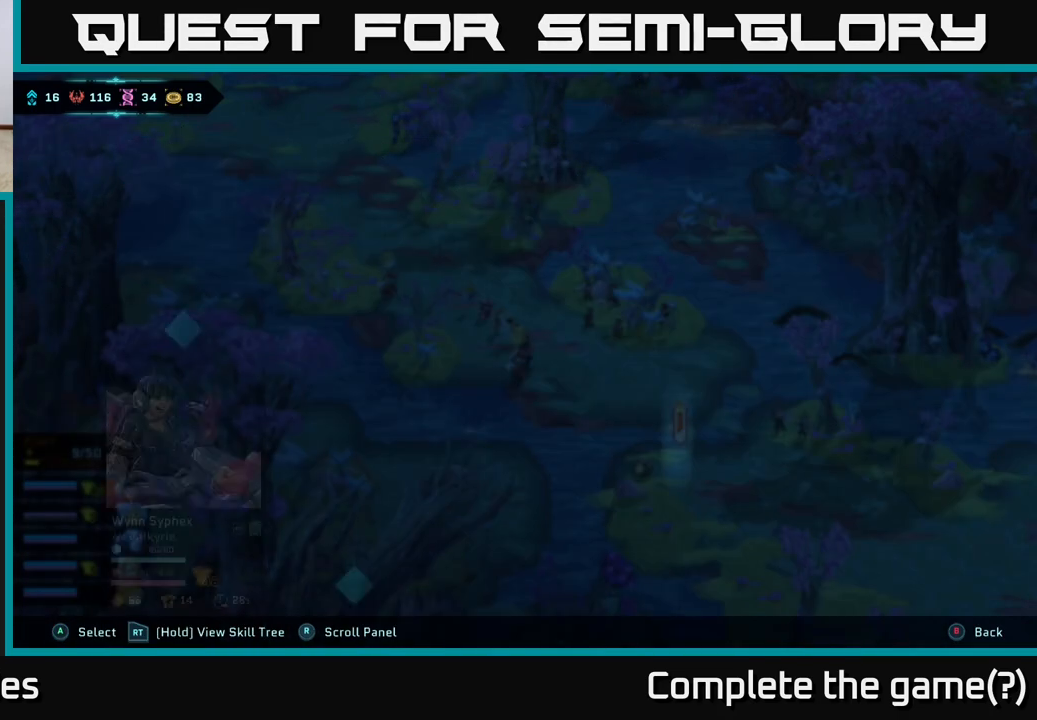
{"buttons": [], "left_stick": "down-left", "right_stick": "center", "events": [[467, "left_stick", "down-left"]]}
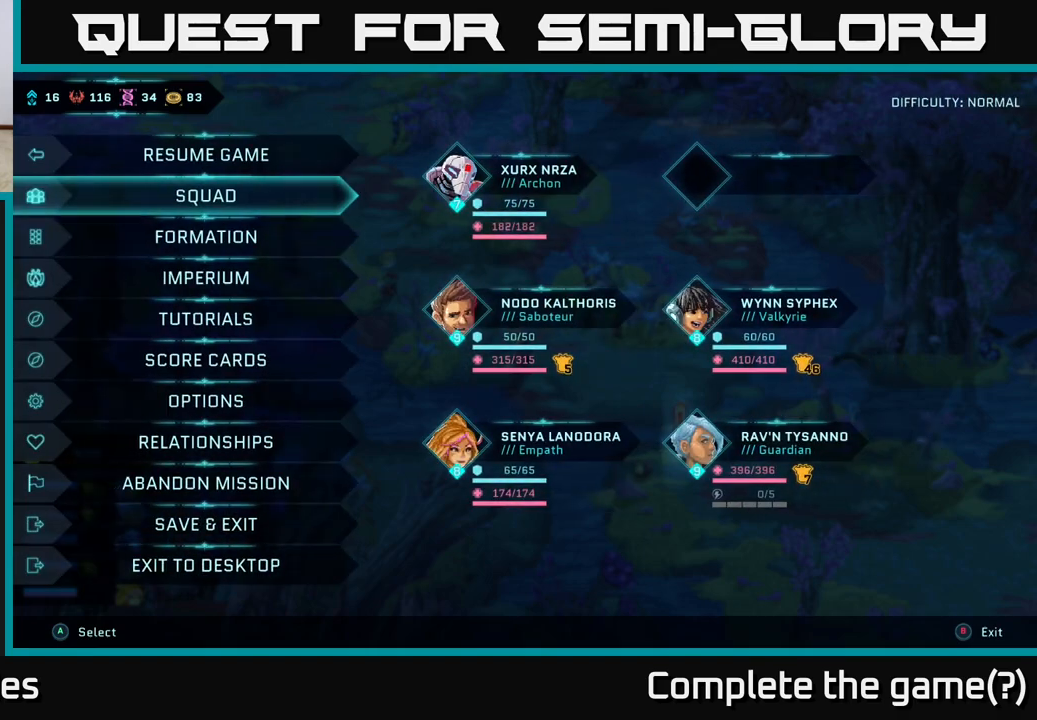
{"buttons": [], "left_stick": "center", "right_stick": "center", "events": [[100, "left_stick", "center"], [183, "B", "down"], [250, "B", "up"]]}
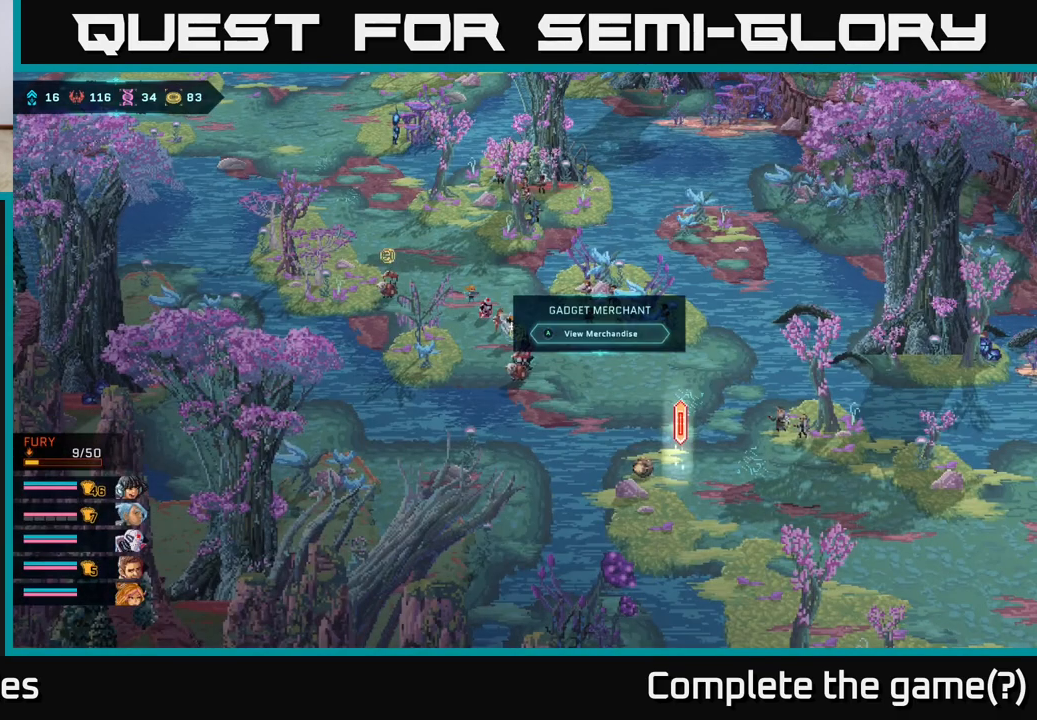
{"buttons": [], "left_stick": "center", "right_stick": "center", "events": [[200, "left_stick", "down-left"], [317, "left_stick", "center"], [367, "A", "down"], [467, "A", "up"]]}